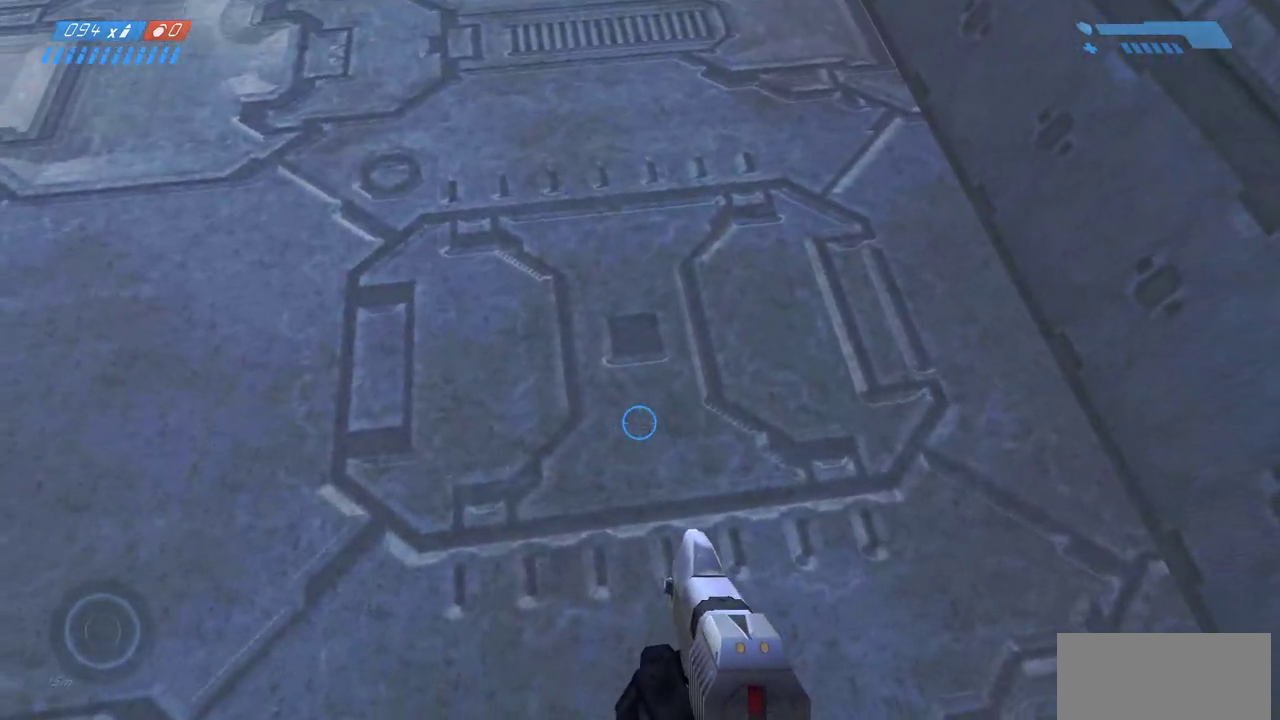
Gameplay with keyboard and mouse; each line is a JSON object with the keys and mouse buttons held at the frame after it. "events" lists presses ("down") and releases ("up") of "a", "ctrl", "d", "e", "f", "q", "r", "s", "shift", "space", "tab", "w", "mouse_left", "mouse_wheel", "mouse_right", "mouse_mb4" and "mouse_mb5" between this image and that frame as [ms after this image, input, new state], when the widget could be followed in between. "mouse_left", "mouse_wheel", "mouse_right", "mouse_mb4", "mouse_mb5" = the "left", "wheel", "right", "mb4", "mb5" buttons of the "mouse" list. No other keys are recorded. "wheel" means that the mouse wheel is clicked or scrolled. Mouse movement is not recorded.
{"keys": [], "mouse": [], "events": [[350, "w", "up"]]}
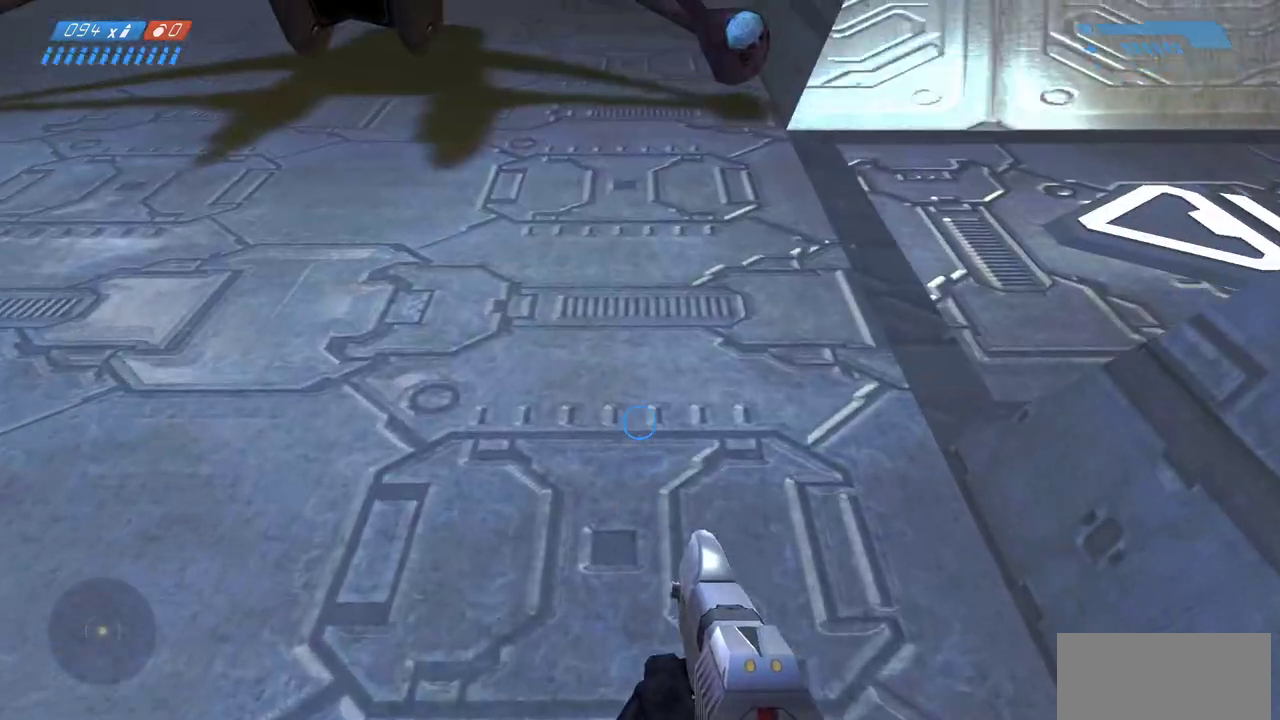
{"keys": ["s"], "mouse": [], "events": [[300, "s", "down"]]}
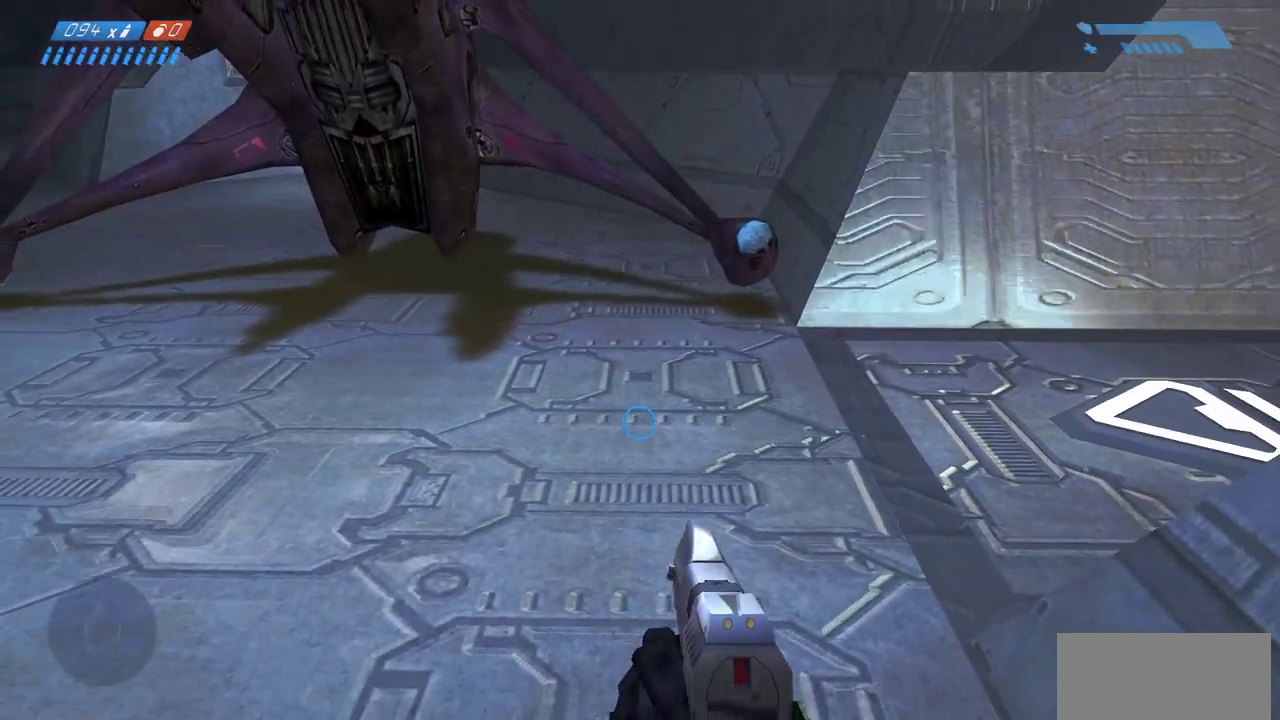
{"keys": ["a"], "mouse": [], "events": [[67, "a", "down"], [67, "s", "up"]]}
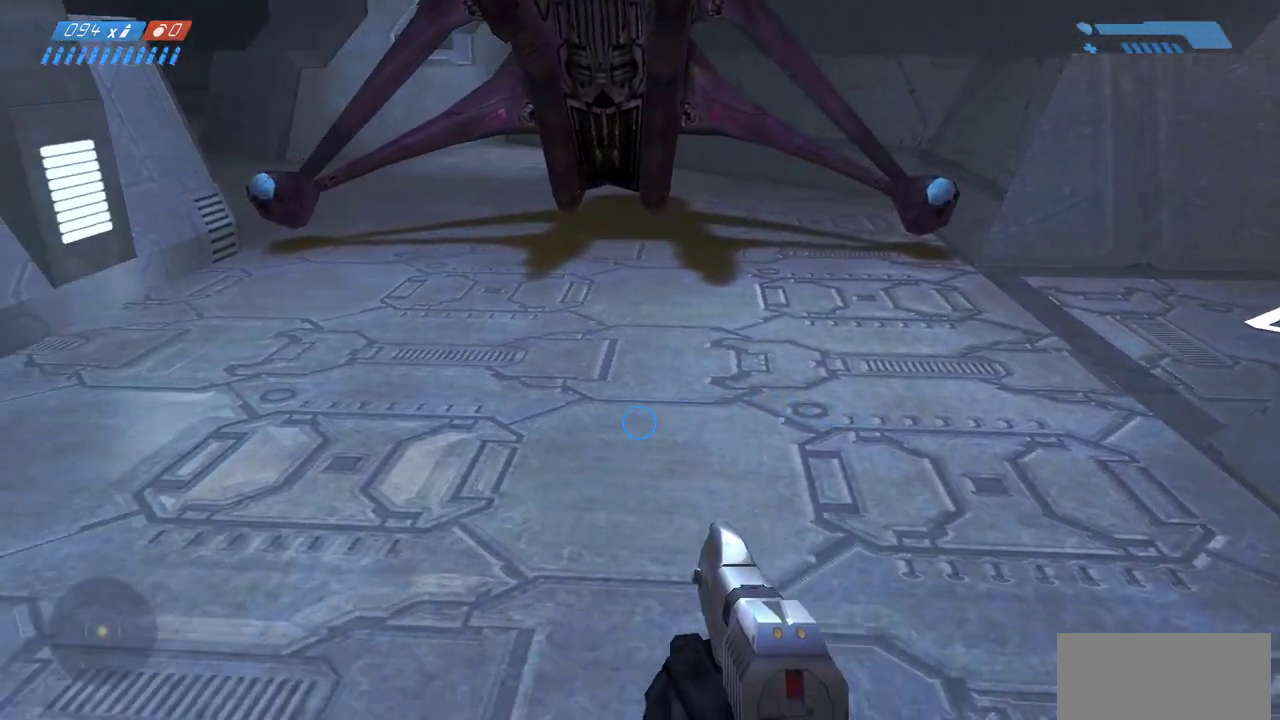
{"keys": [], "mouse": [], "events": [[33, "a", "up"]]}
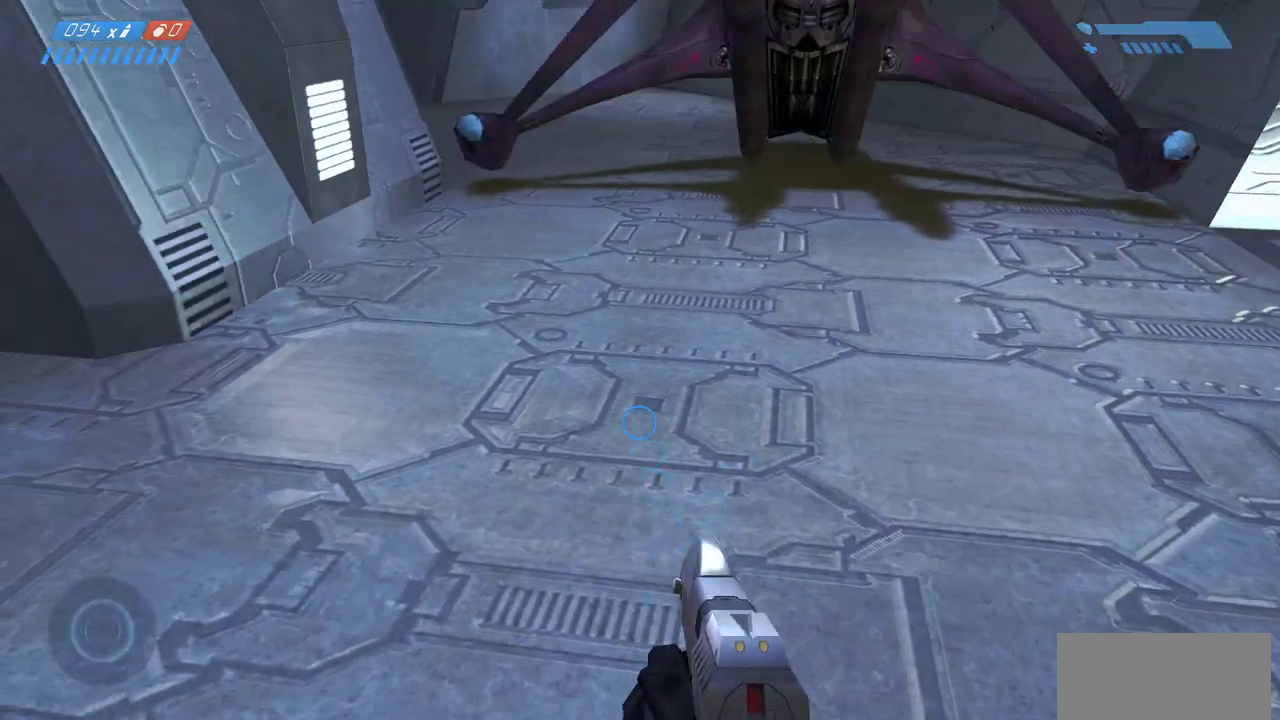
{"keys": [], "mouse": [], "events": []}
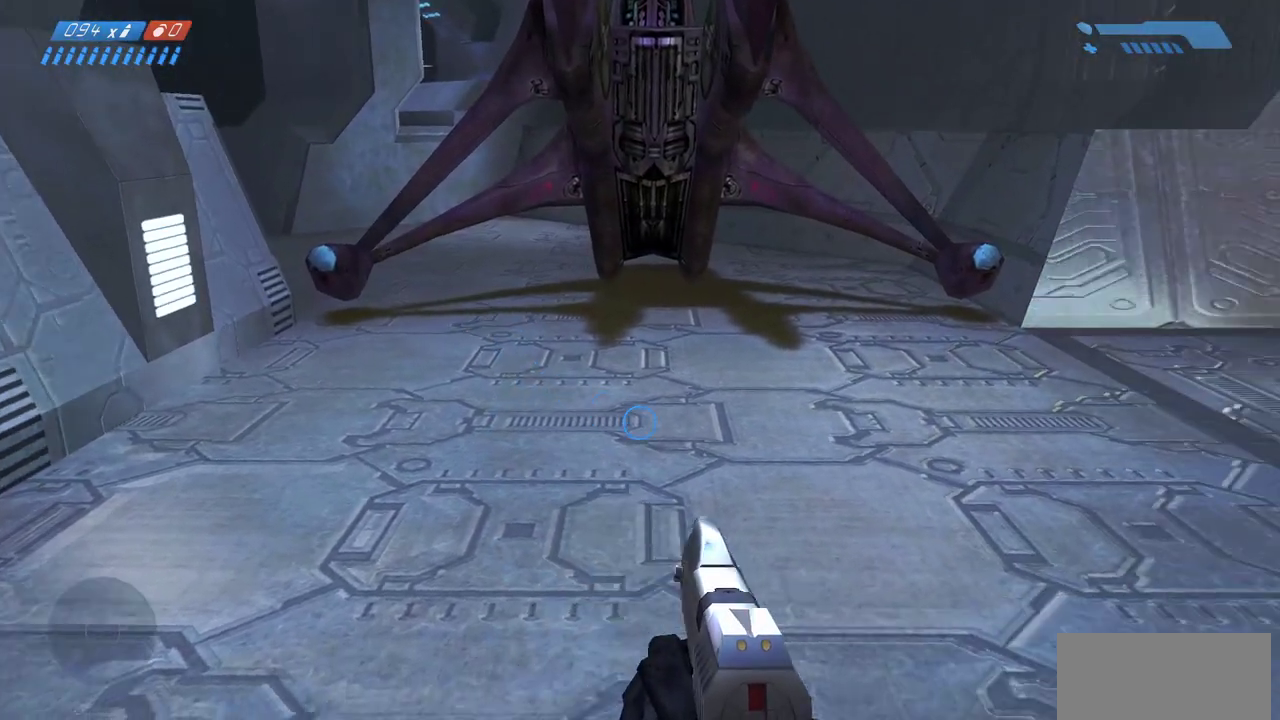
{"keys": [], "mouse": [], "events": [[17, "d", "down"], [183, "d", "up"], [200, "w", "down"], [450, "w", "up"]]}
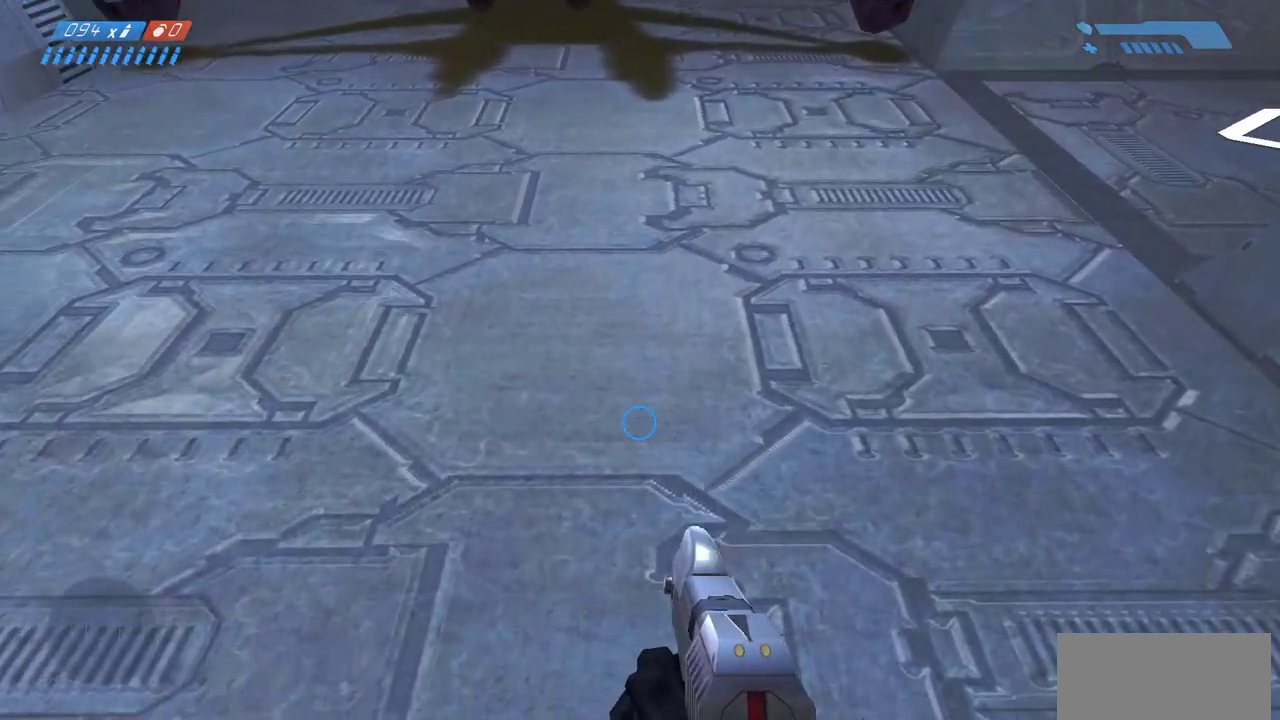
{"keys": [], "mouse": [], "events": []}
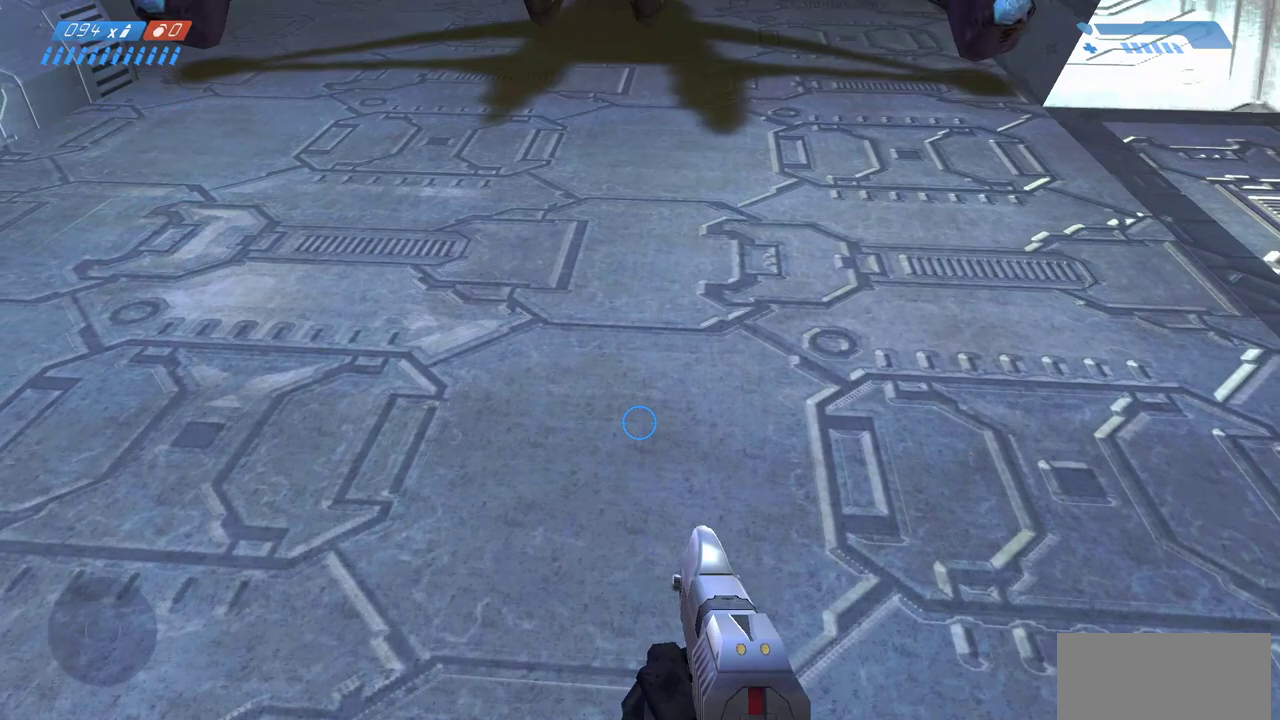
{"keys": ["w"], "mouse": [], "events": [[100, "w", "down"]]}
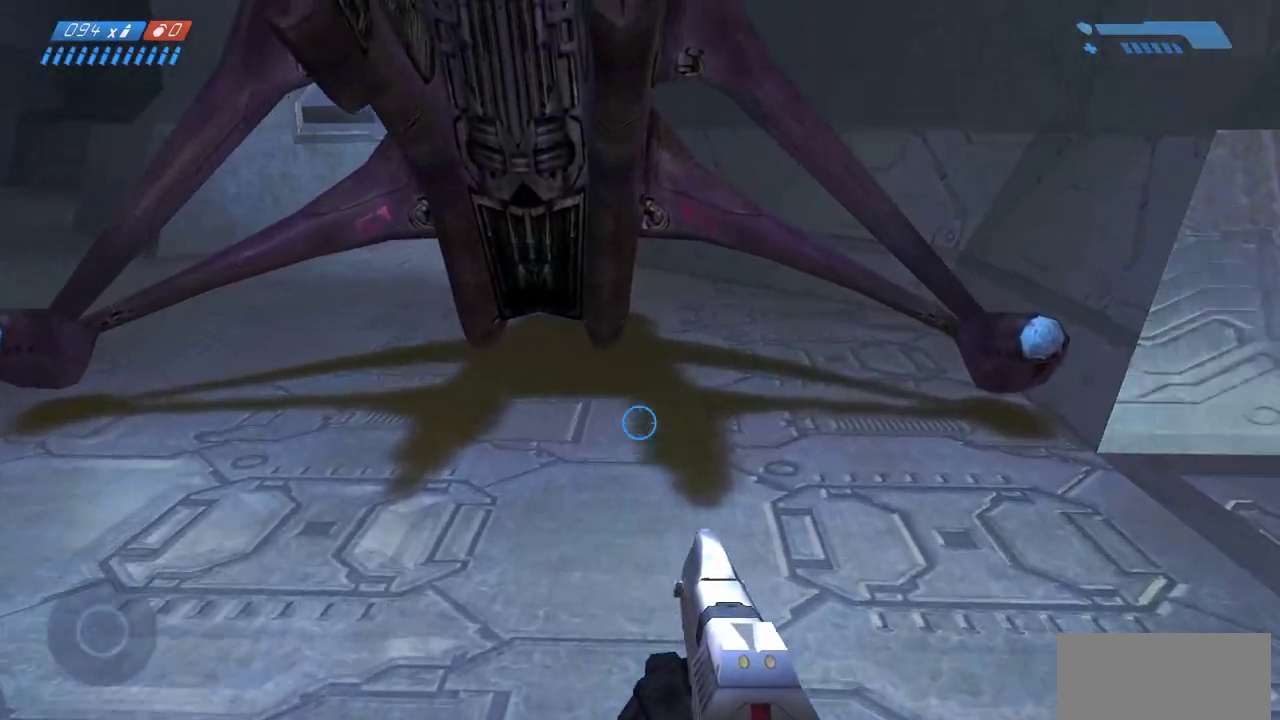
{"keys": ["s"], "mouse": [], "events": [[67, "w", "up"], [233, "s", "down"]]}
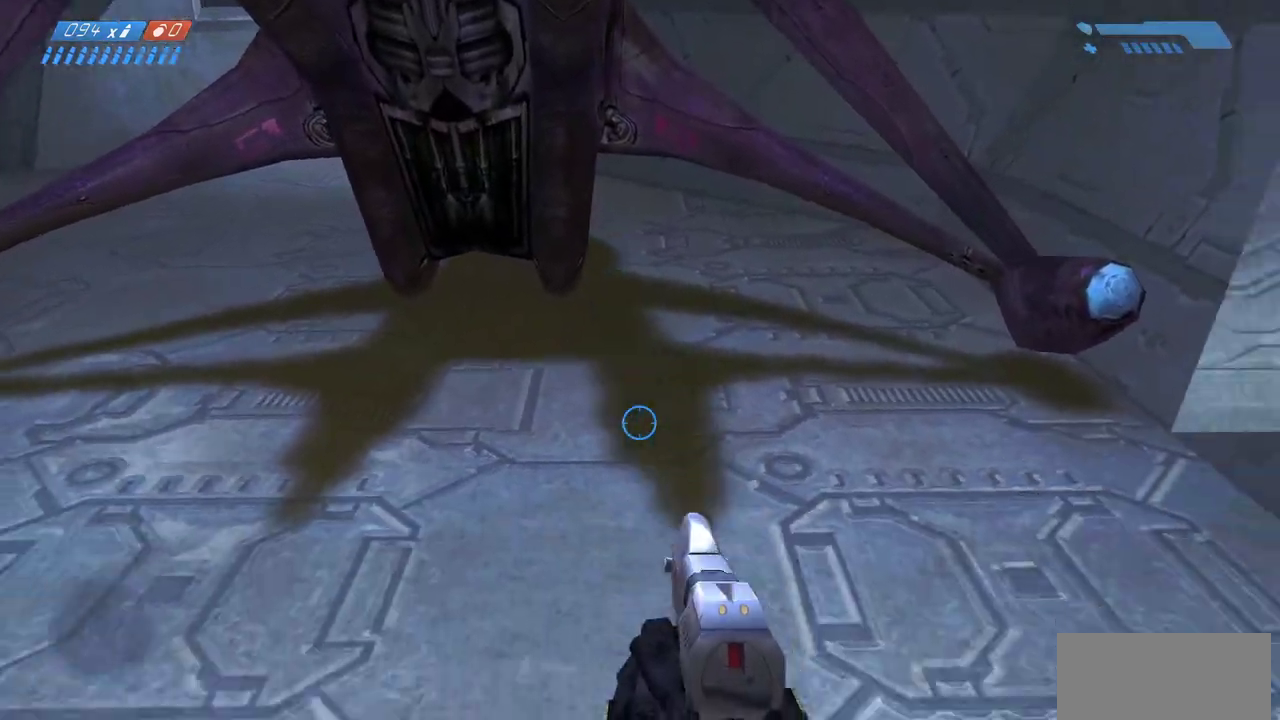
{"keys": ["s"], "mouse": [], "events": []}
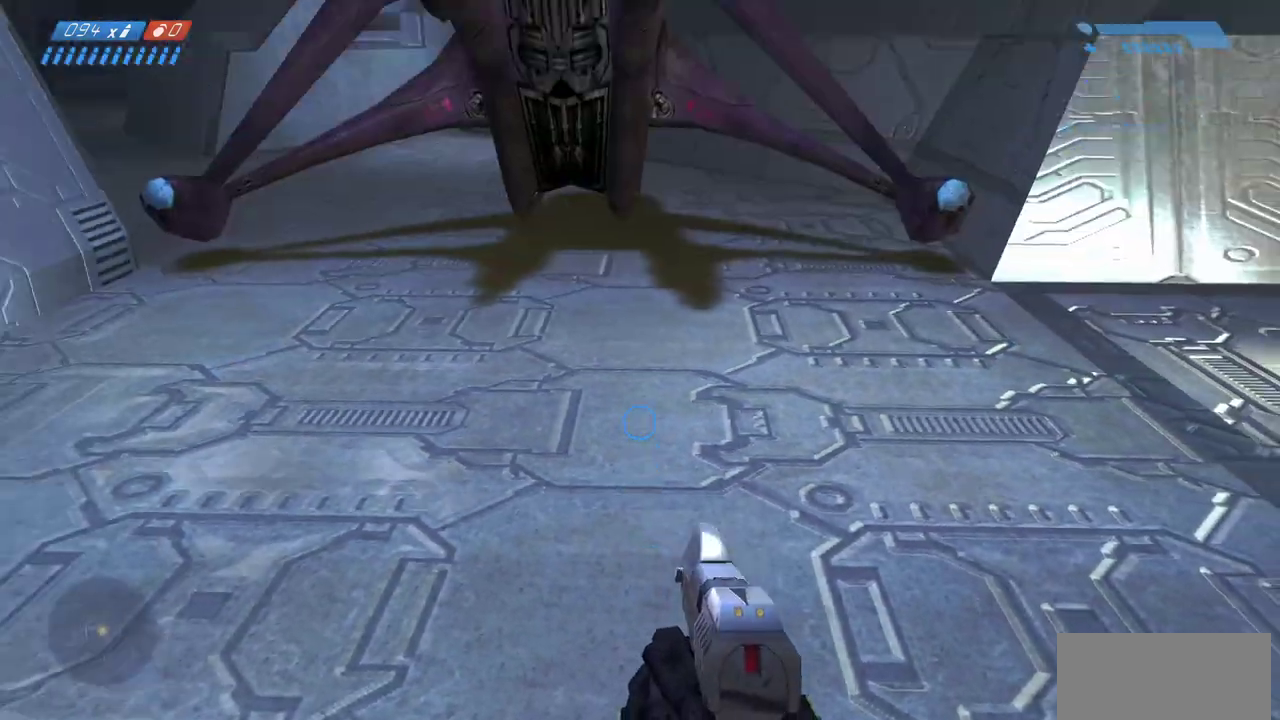
{"keys": [], "mouse": [], "events": [[250, "s", "up"]]}
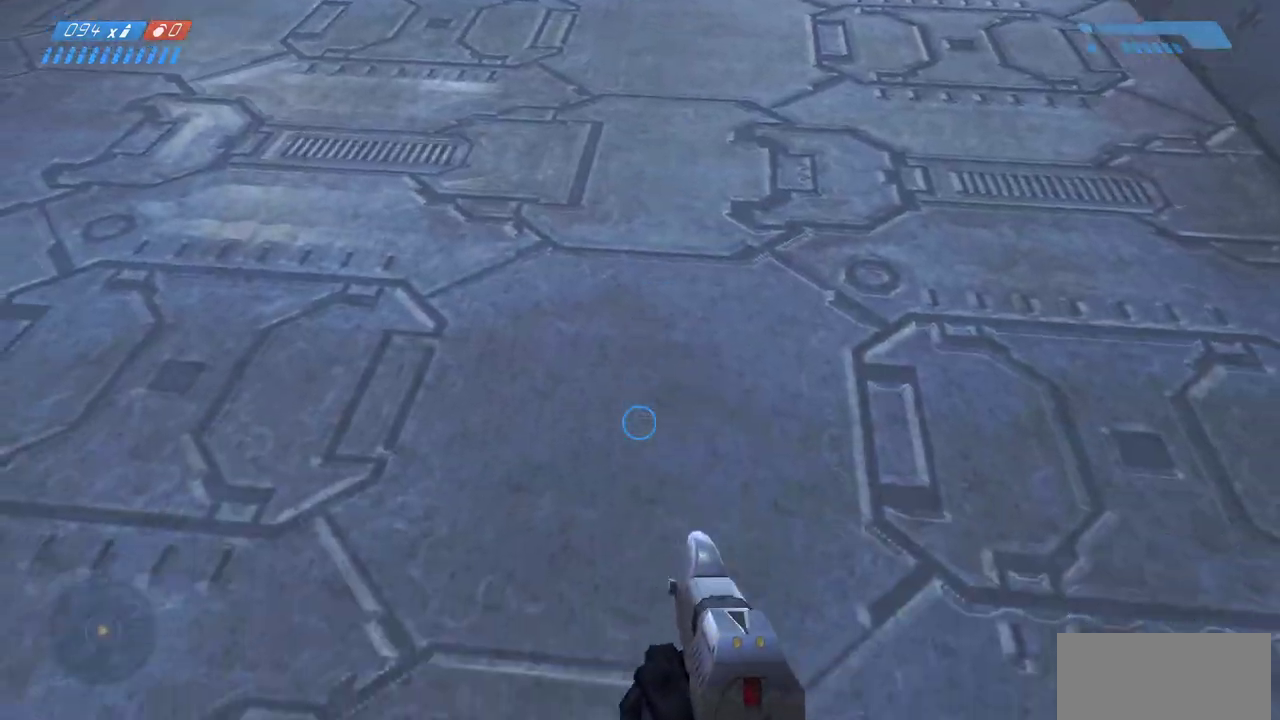
{"keys": ["w"], "mouse": [], "events": [[17, "w", "down"]]}
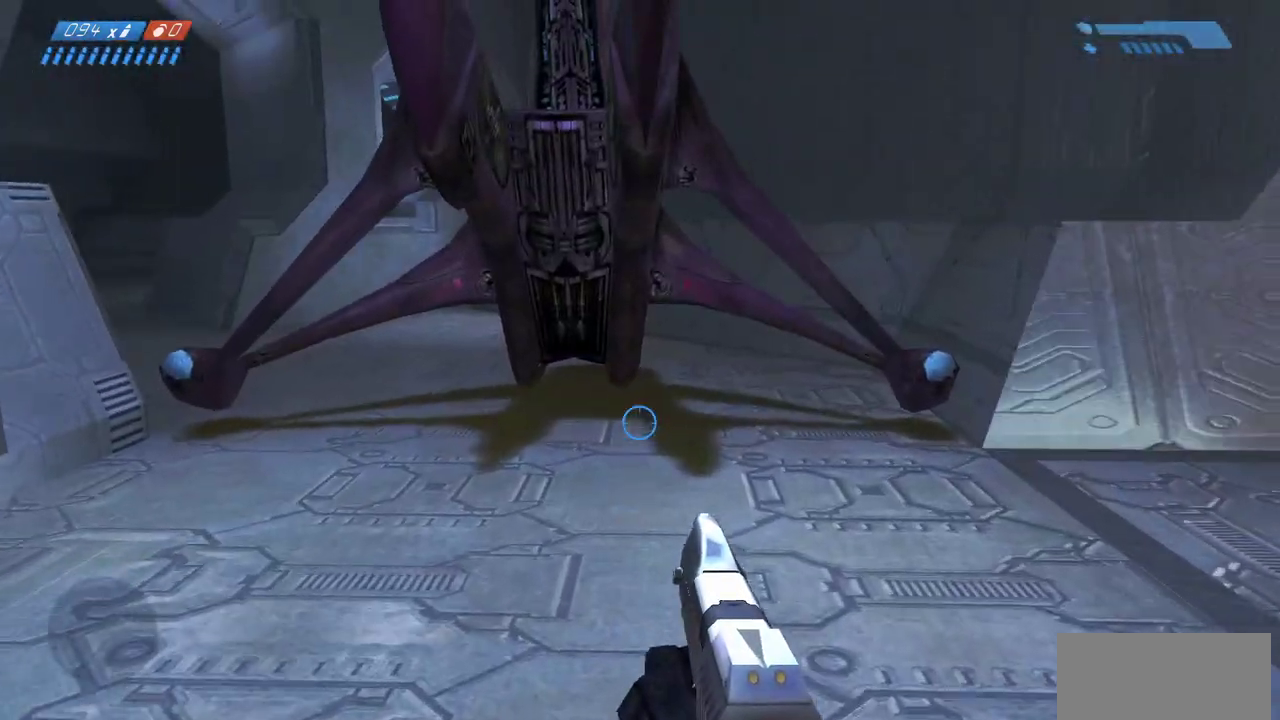
{"keys": ["e"], "mouse": [], "events": [[483, "e", "down"], [483, "w", "up"]]}
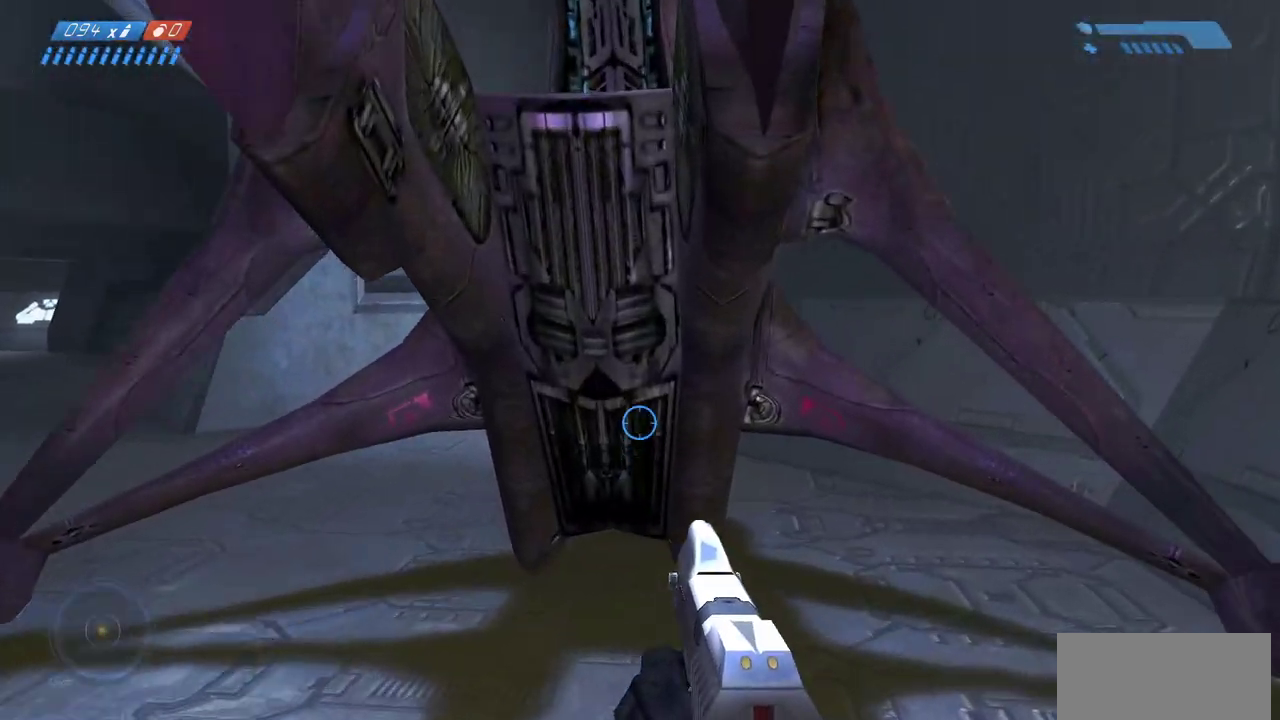
{"keys": [], "mouse": [], "events": [[67, "e", "up"], [167, "e", "down"], [233, "e", "up"]]}
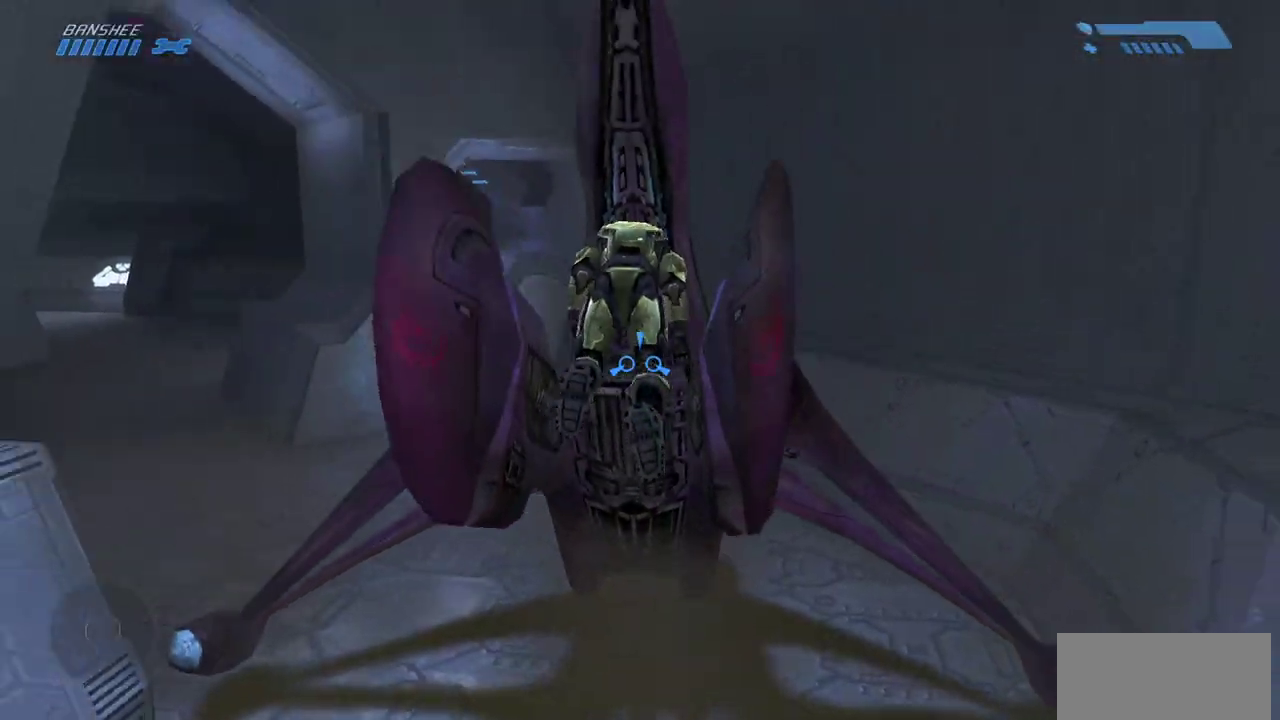
{"keys": [], "mouse": [], "events": []}
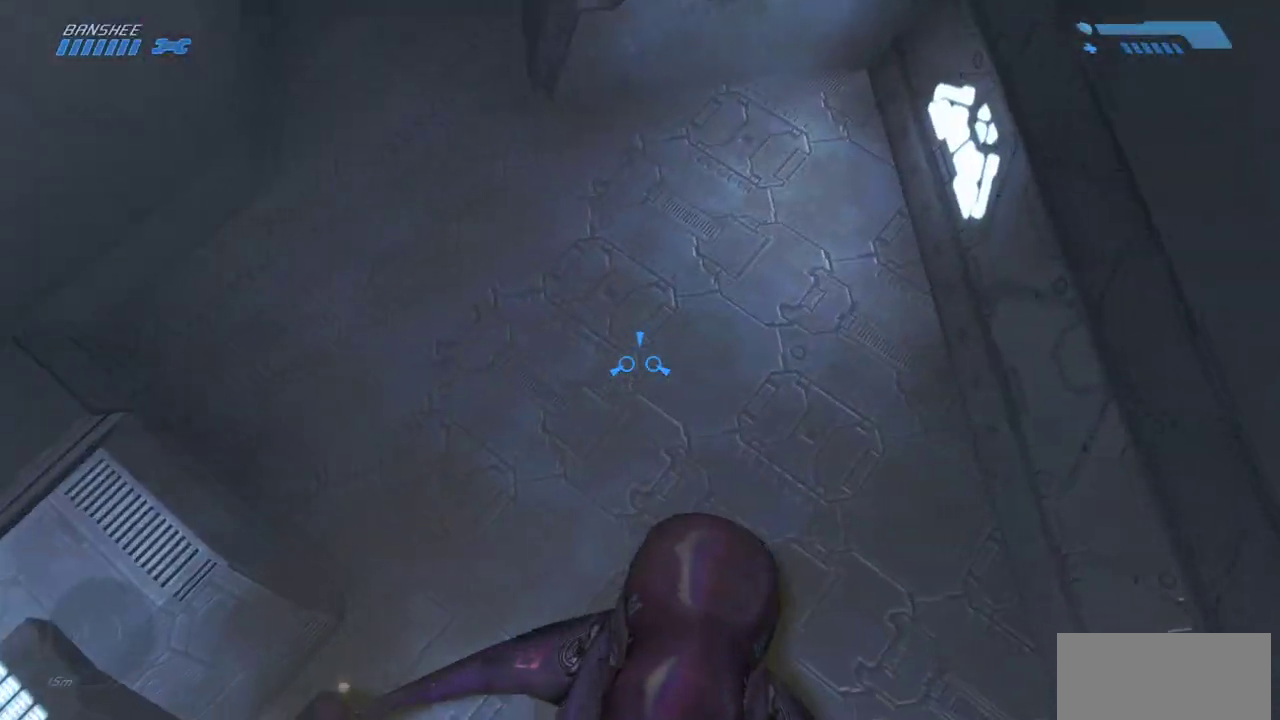
{"keys": ["s"], "mouse": [], "events": [[383, "s", "down"]]}
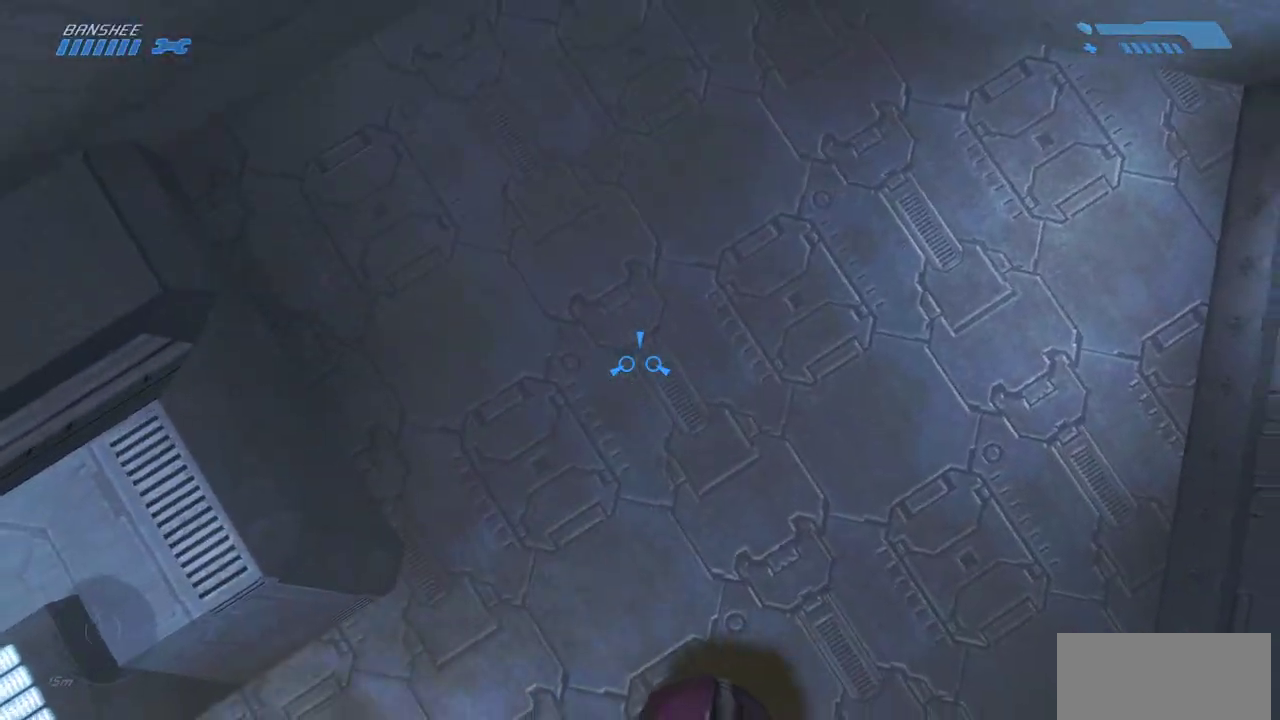
{"keys": [], "mouse": [], "events": [[333, "s", "up"]]}
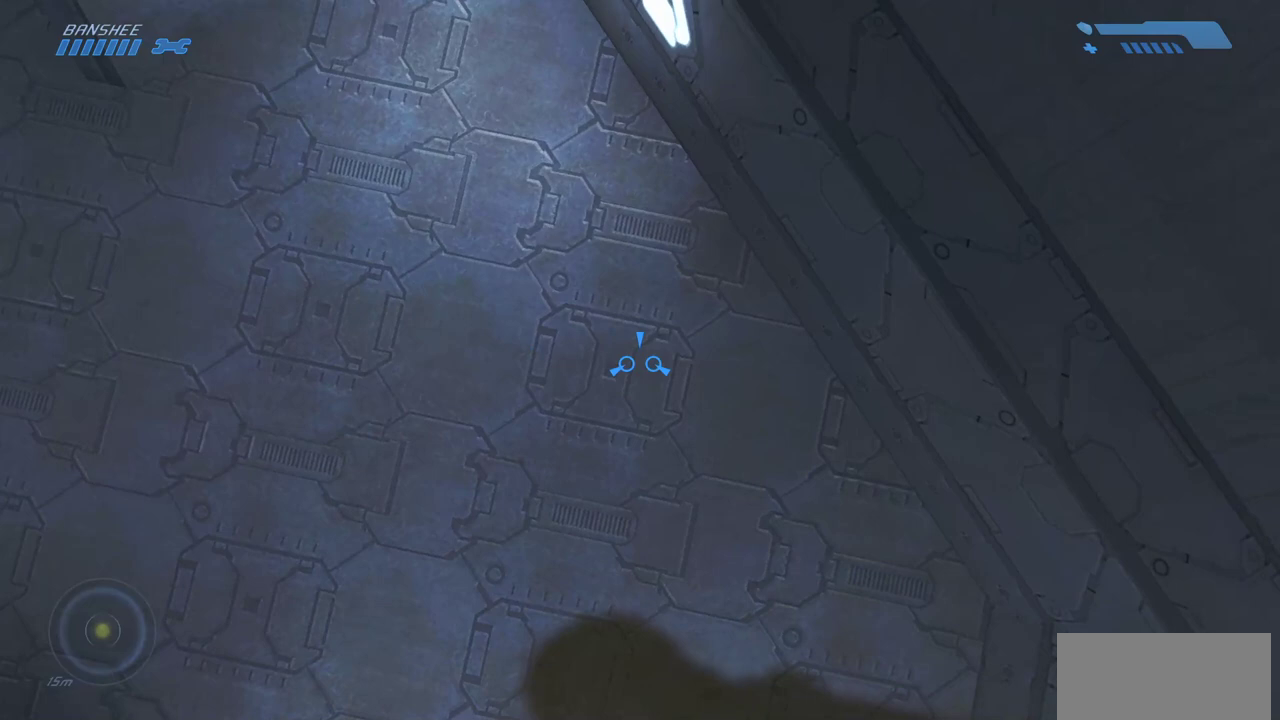
{"keys": [], "mouse": [], "events": []}
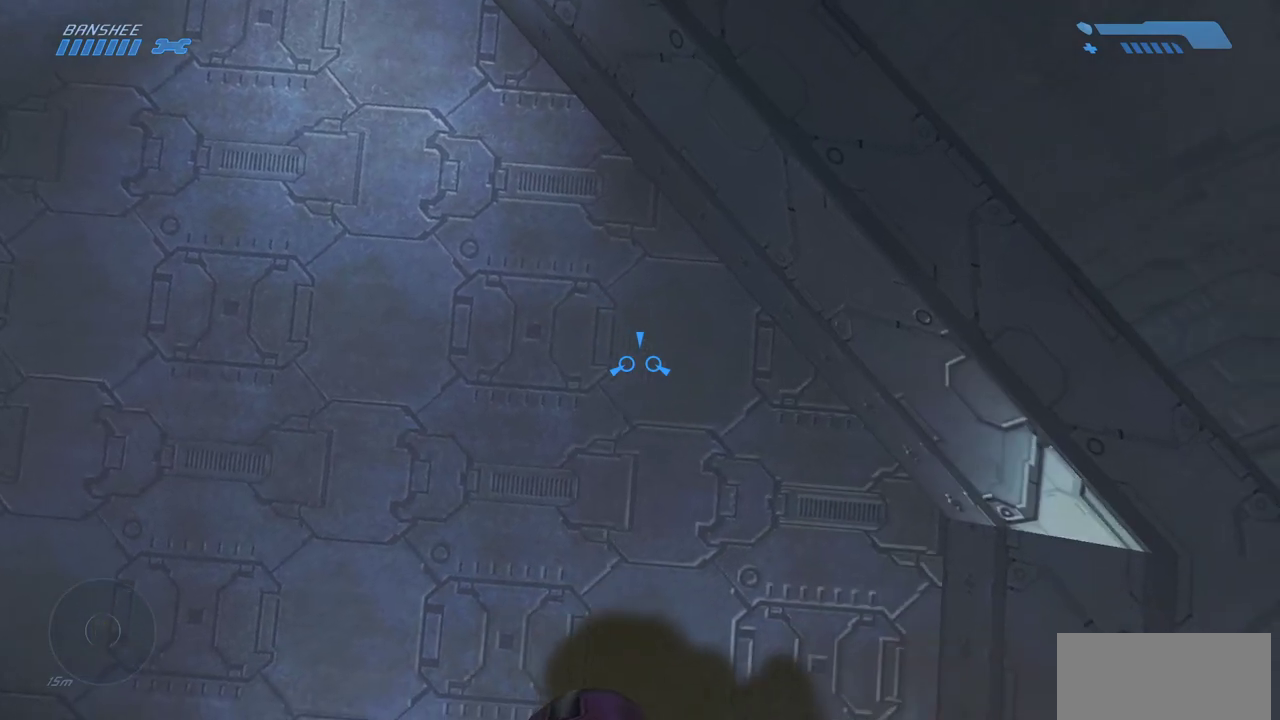
{"keys": ["s"], "mouse": [], "events": [[400, "s", "down"]]}
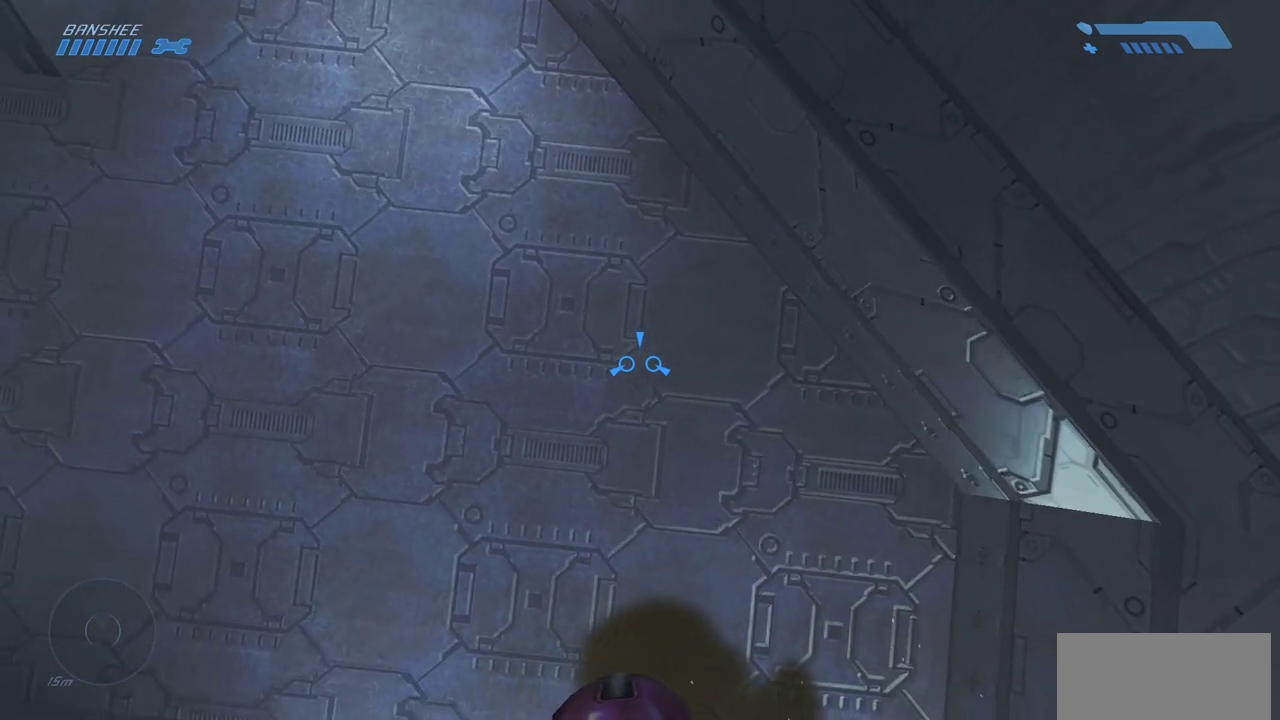
{"keys": [], "mouse": [], "events": [[17, "s", "up"]]}
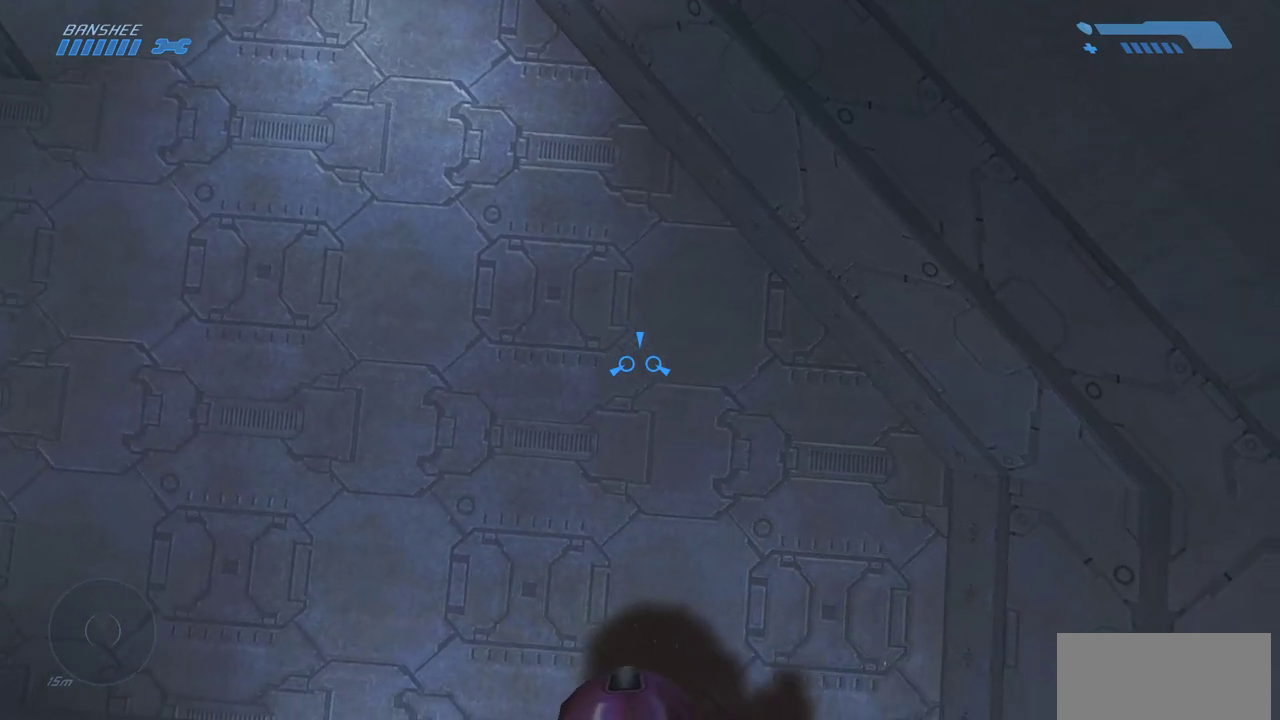
{"keys": [], "mouse": [], "events": [[33, "s", "down"], [150, "s", "up"]]}
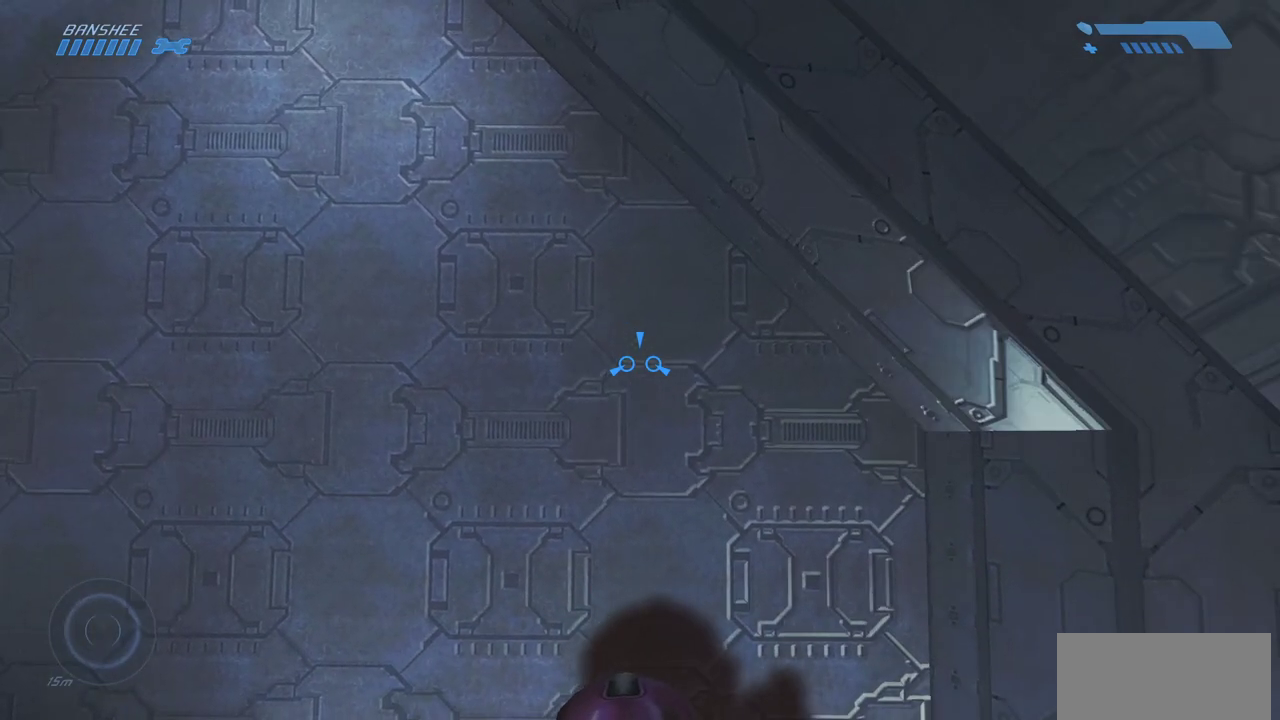
{"keys": [], "mouse": [], "events": []}
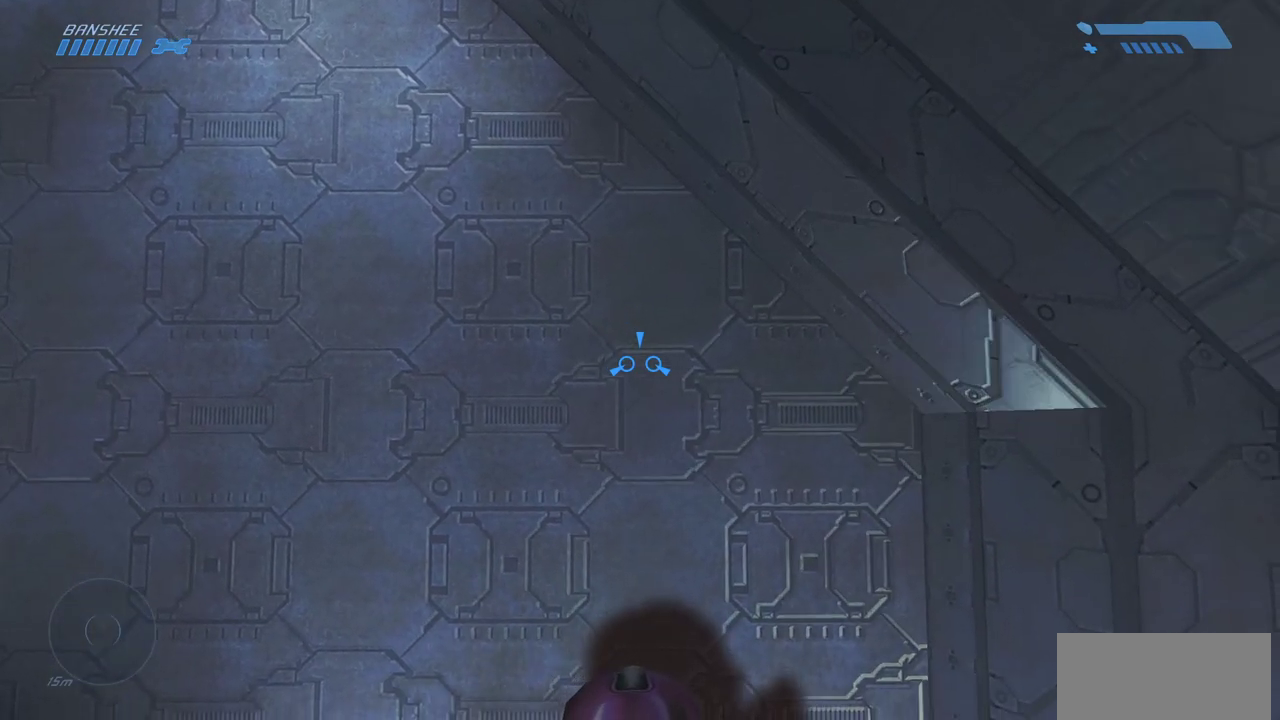
{"keys": ["s"], "mouse": [], "events": [[417, "s", "down"]]}
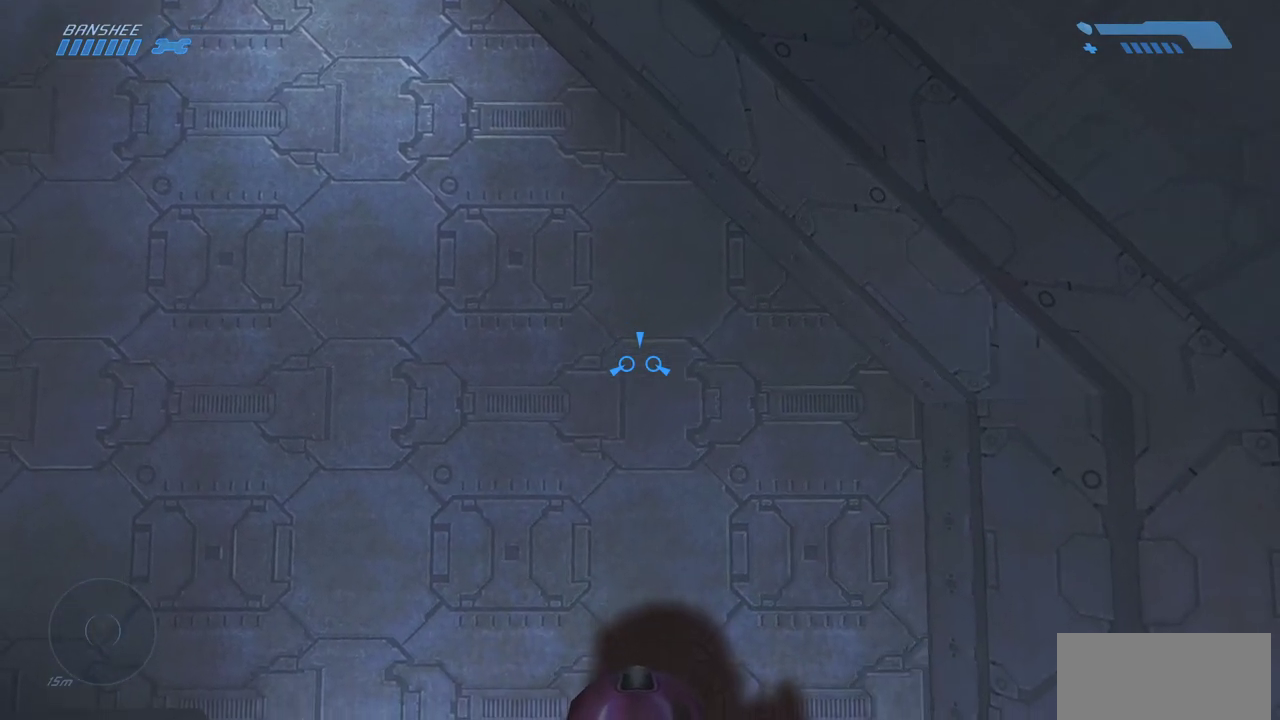
{"keys": [], "mouse": [], "events": [[83, "s", "up"]]}
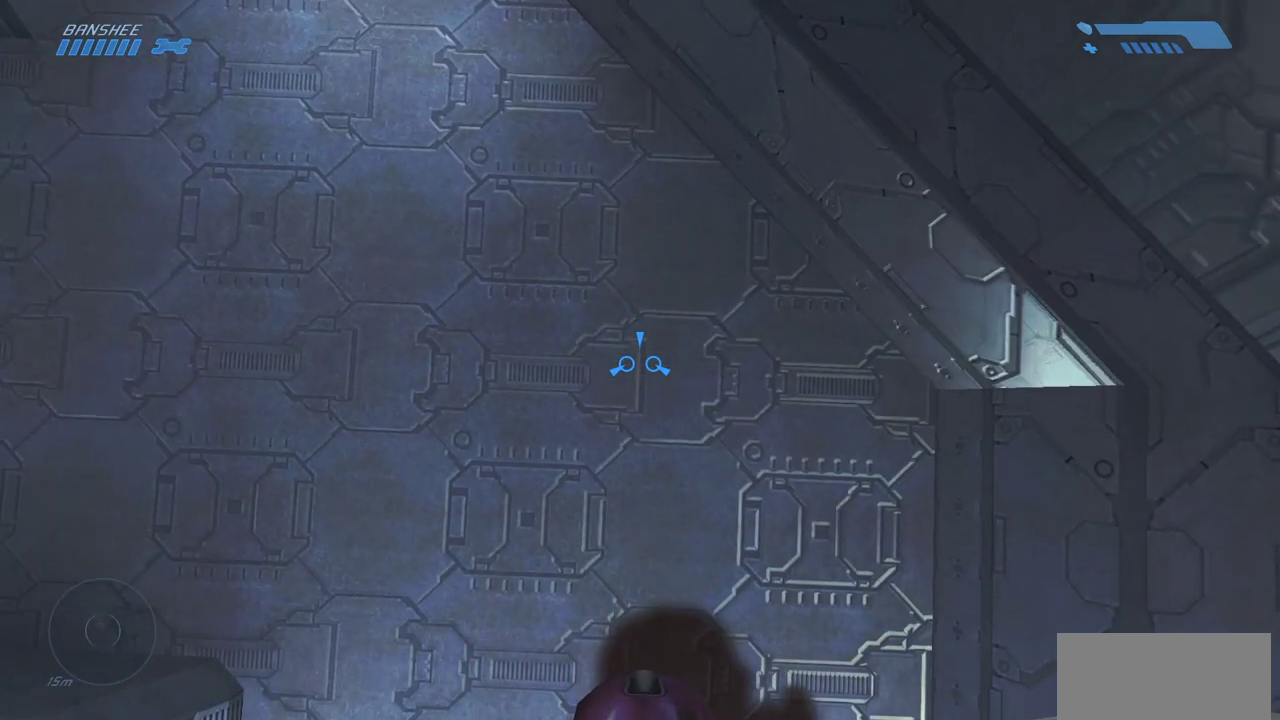
{"keys": [], "mouse": [], "events": []}
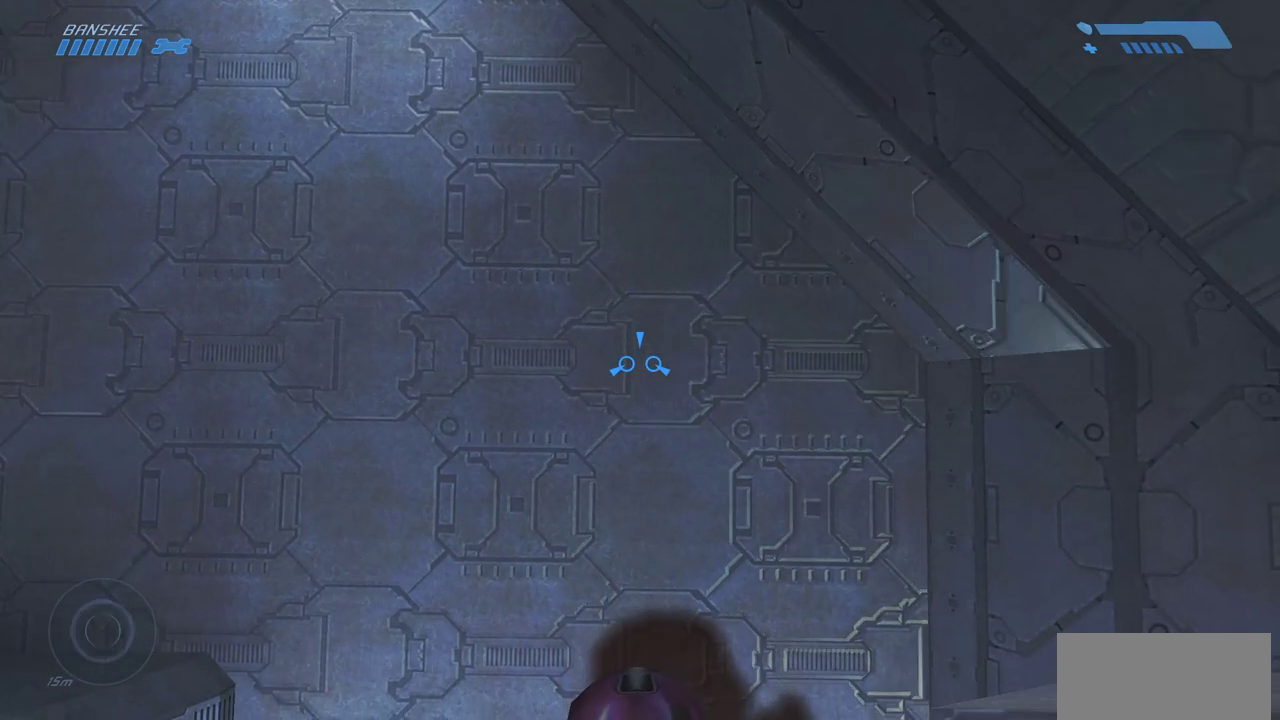
{"keys": [], "mouse": [], "events": [[117, "s", "down"], [250, "s", "up"]]}
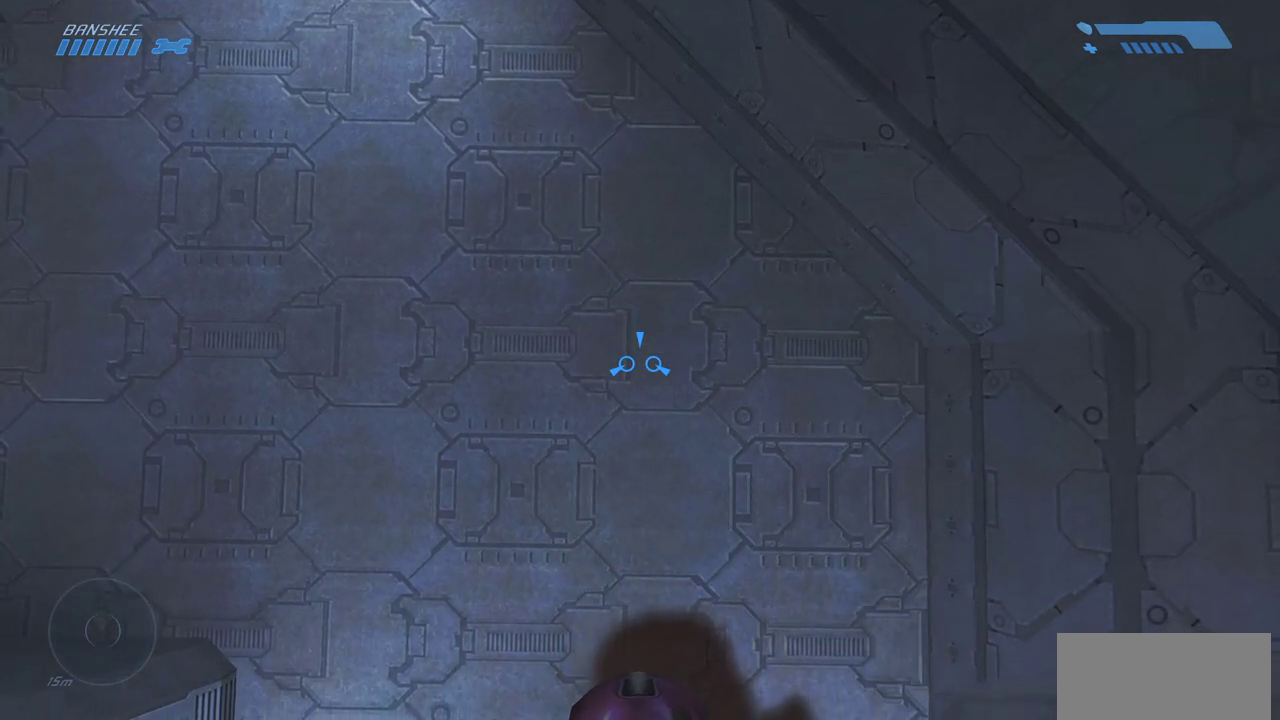
{"keys": [], "mouse": [], "events": [[167, "s", "down"], [317, "s", "up"]]}